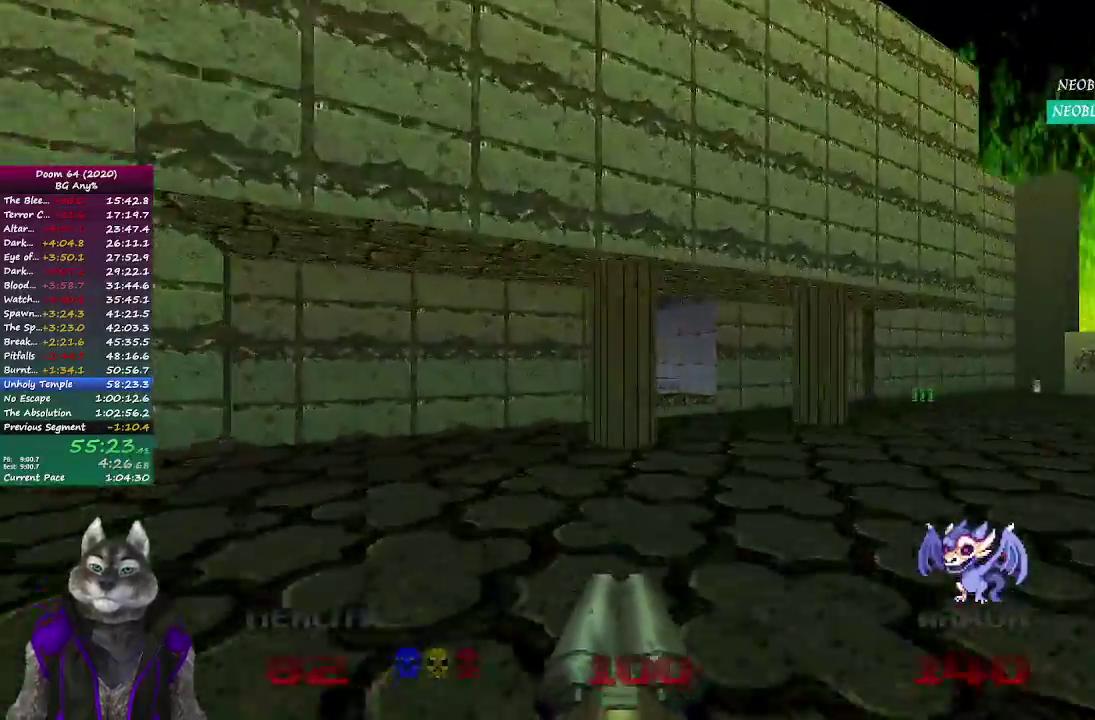
Gameplay with a controller (PlayStation layout); each line is a JSON object with the inputs held at the frame after it. "events" lists button and stick changes between this image and that frame as [ms after this image, input, new state], when the widget could be followed in between. Not read: L2 R1 R2.
{"buttons": [], "left_stick": "up-right", "right_stick": "center", "events": []}
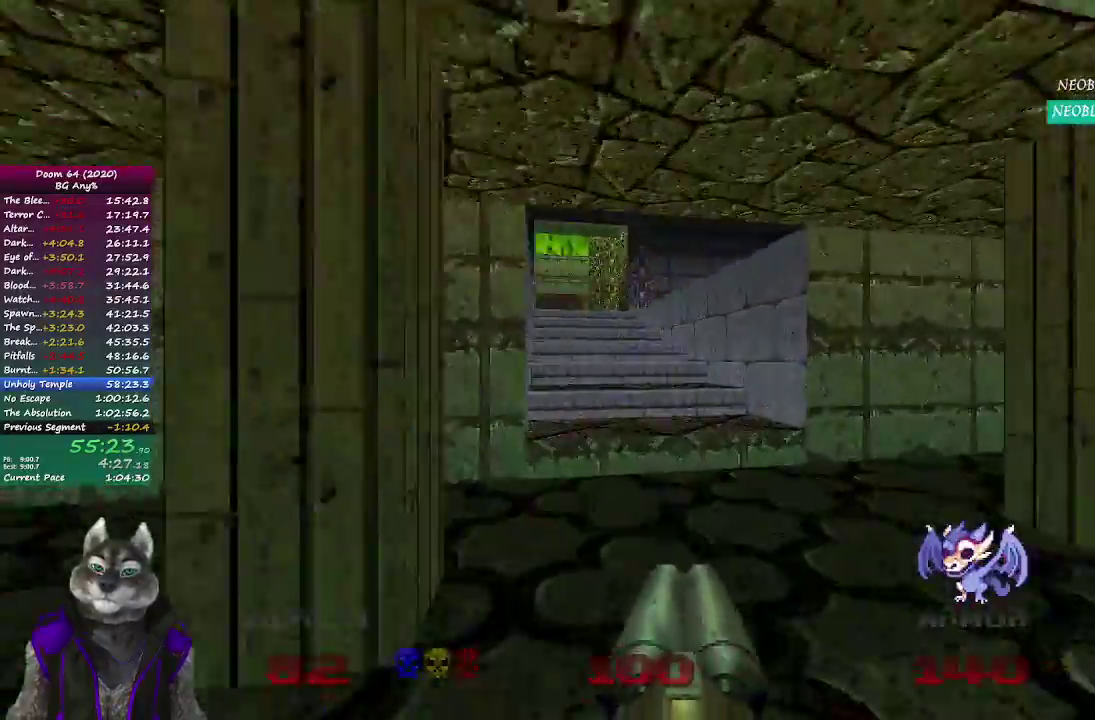
{"buttons": [], "left_stick": "up", "right_stick": "center", "events": [[233, "left_stick", "up"]]}
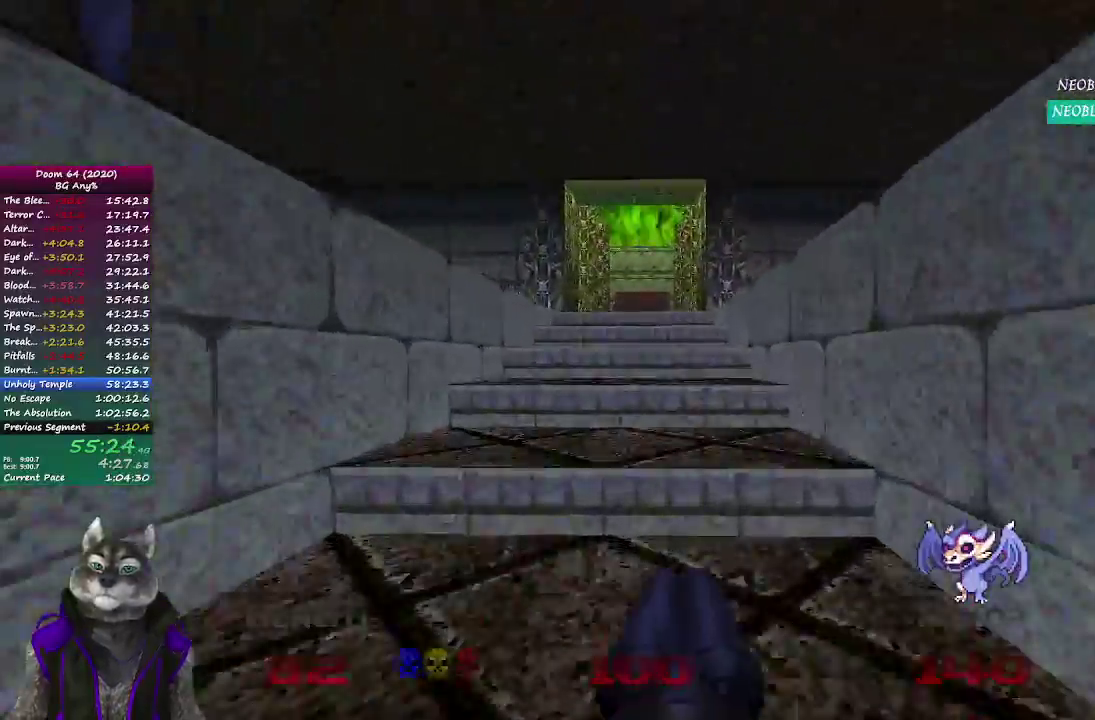
{"buttons": [], "left_stick": "up", "right_stick": "center", "events": []}
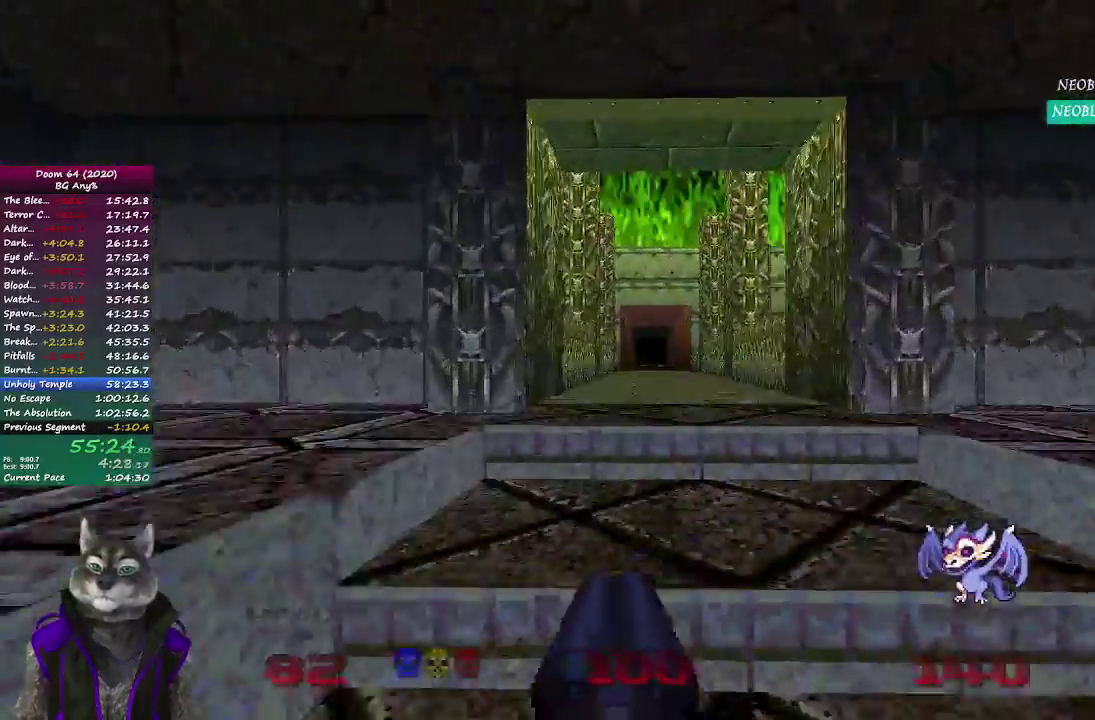
{"buttons": [], "left_stick": "up", "right_stick": "center", "events": []}
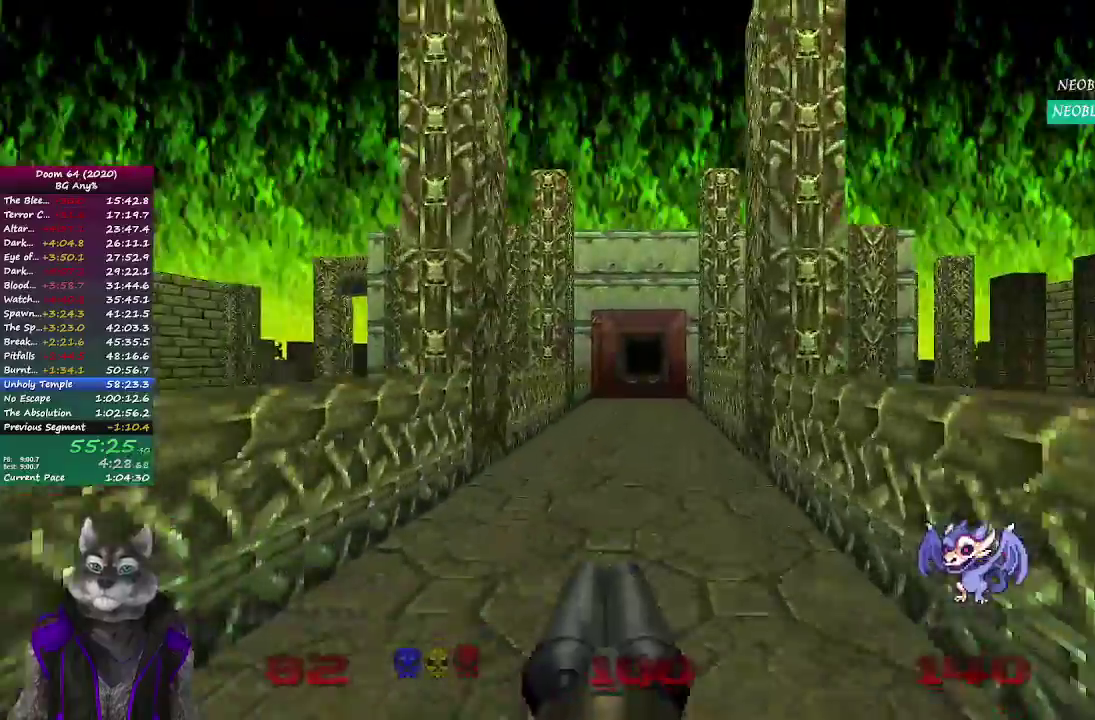
{"buttons": [], "left_stick": "up", "right_stick": "center", "events": []}